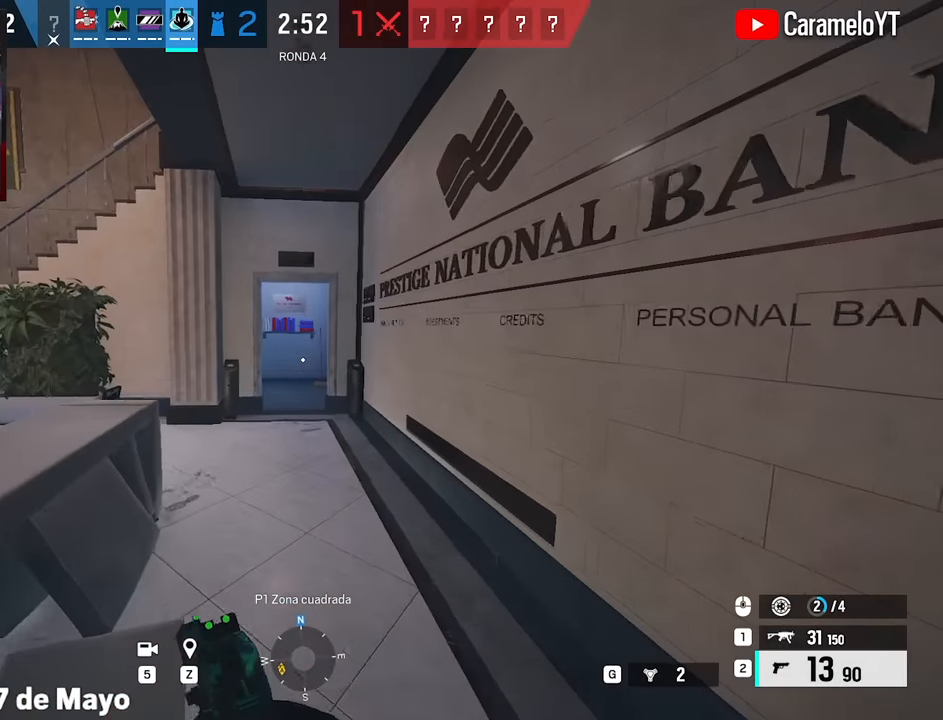
Gameplay with keyboard and mouse; each line is a JSON object with the keys and mouse buttons held at the frame after it. "events" lists presses ("down") and releases ("up") of "1", "2", "3", "4", "5", "a", "alt", "c", "caps_lock", "ctrl", "d", "e", "f", "g", "q", "r", "s", "shift", "space", "t", "tab", "v", "w", "x", "z", "mouse_left", "mouse_wheel" and "mouse_right" between this image and that frame as [ms after this image, input, new state], when the widget could be followed in between. "mouse_left", "mouse_wheel", "mouse_right" = the "left", "wheel", "right" buttons of the "mouse" list. No other keys are recorded. "wheel" means that the mouse wheel is clicked or scrolled. Not read: mouse_move.
{"keys": ["shift", "w"], "mouse": [], "events": []}
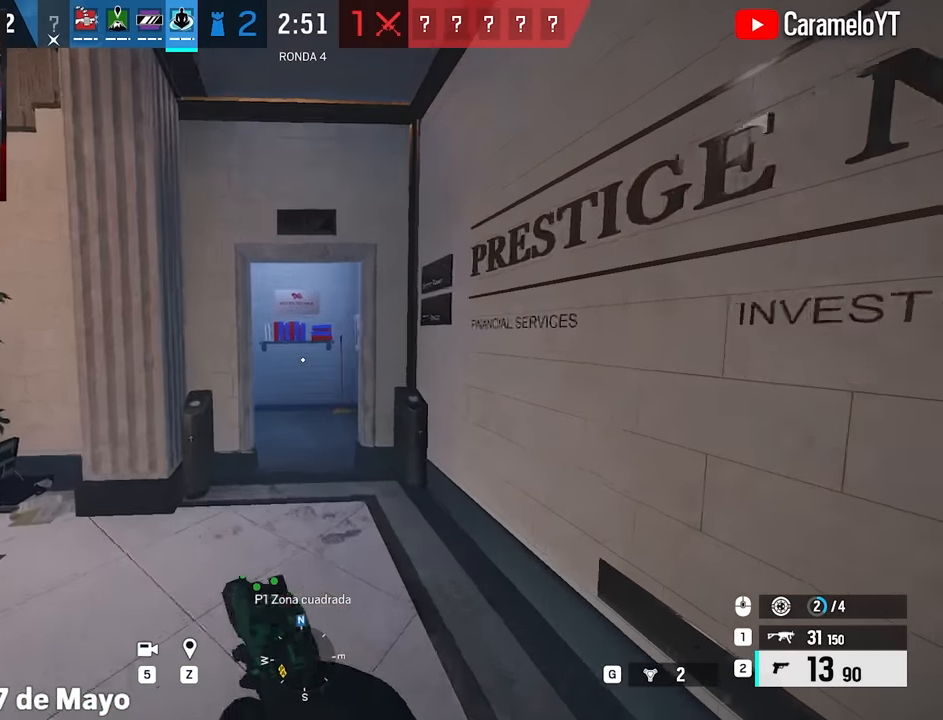
{"keys": ["shift", "w"], "mouse": [], "events": []}
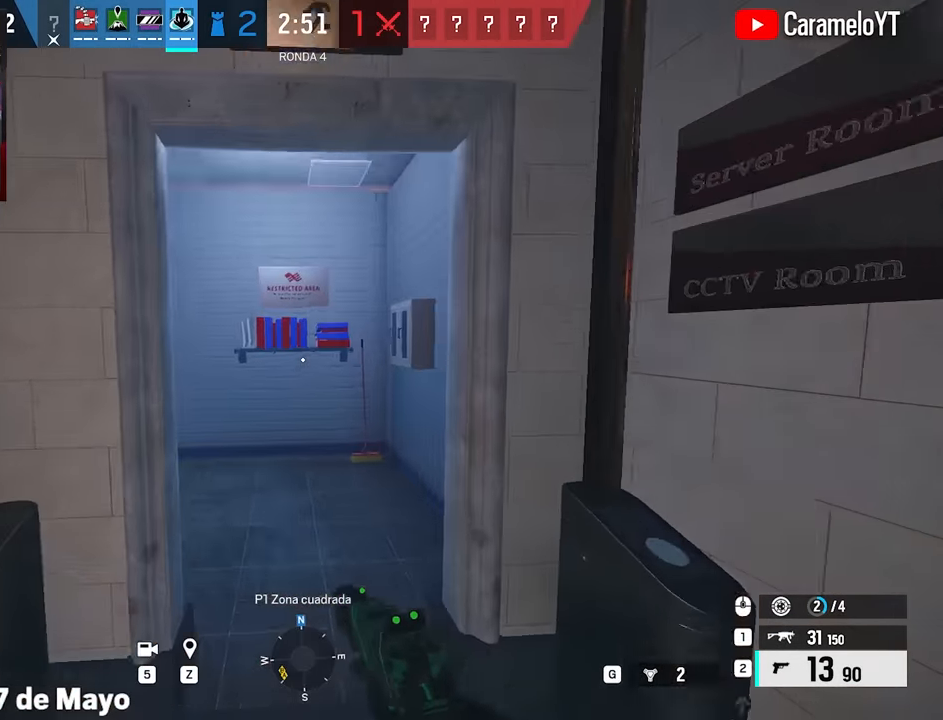
{"keys": ["a", "f", "s"], "mouse": [], "events": [[167, "a", "down"], [217, "w", "up"], [300, "s", "down"], [300, "shift", "up"], [350, "f", "down"]]}
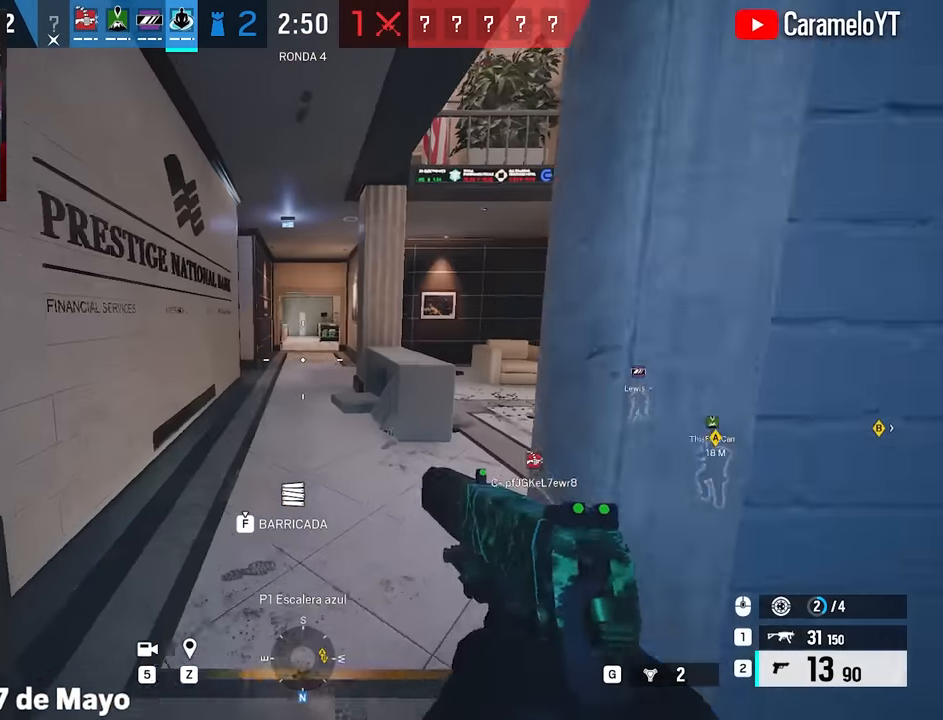
{"keys": ["f"], "mouse": [], "events": [[133, "a", "up"], [367, "s", "up"]]}
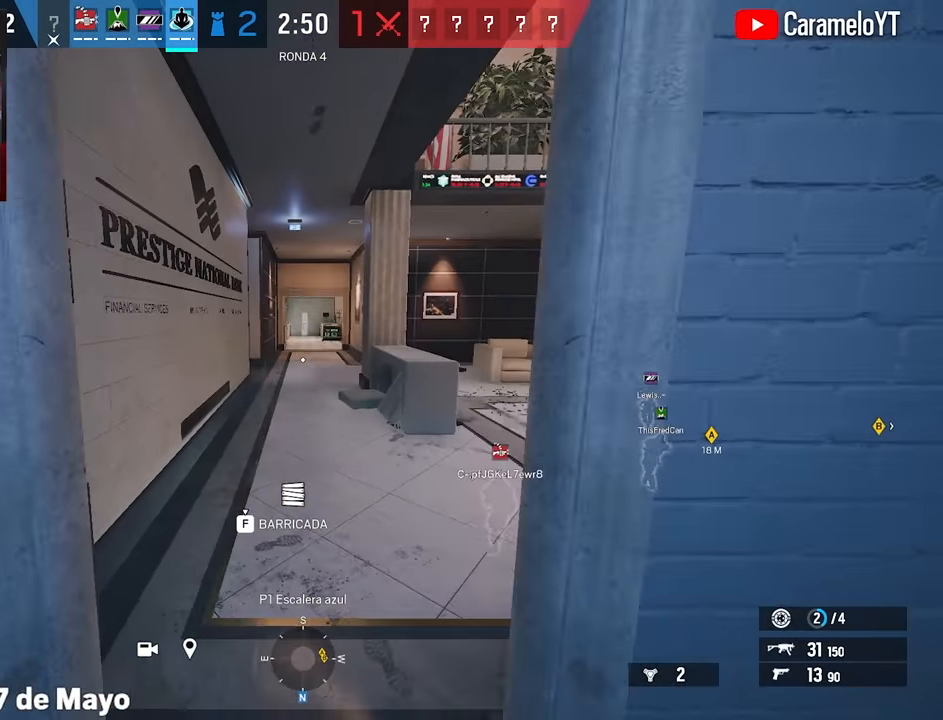
{"keys": ["f"], "mouse": [], "events": []}
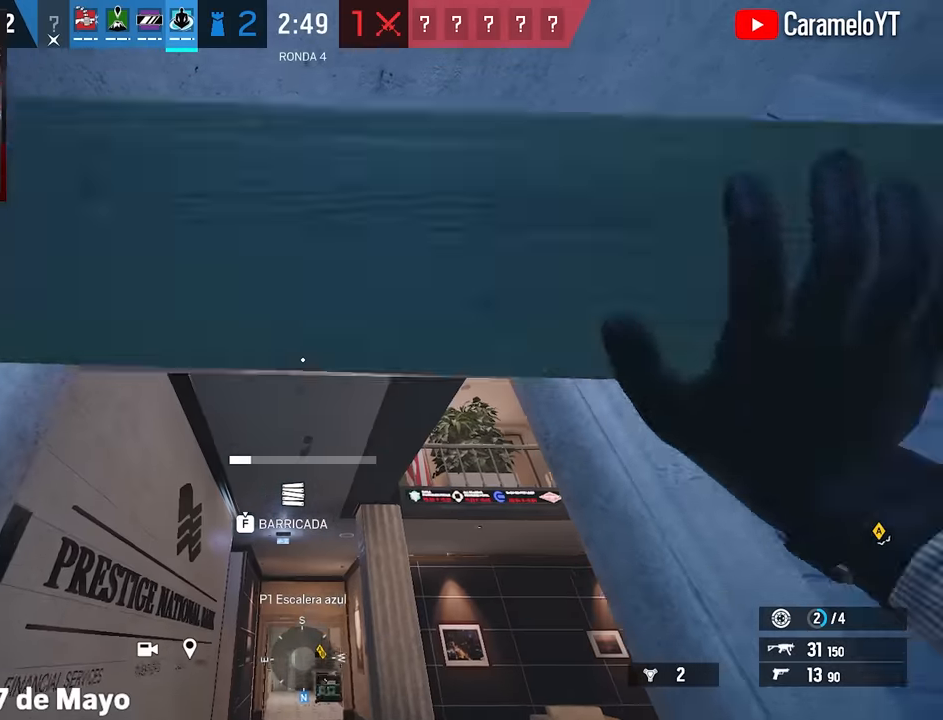
{"keys": ["f"], "mouse": [], "events": []}
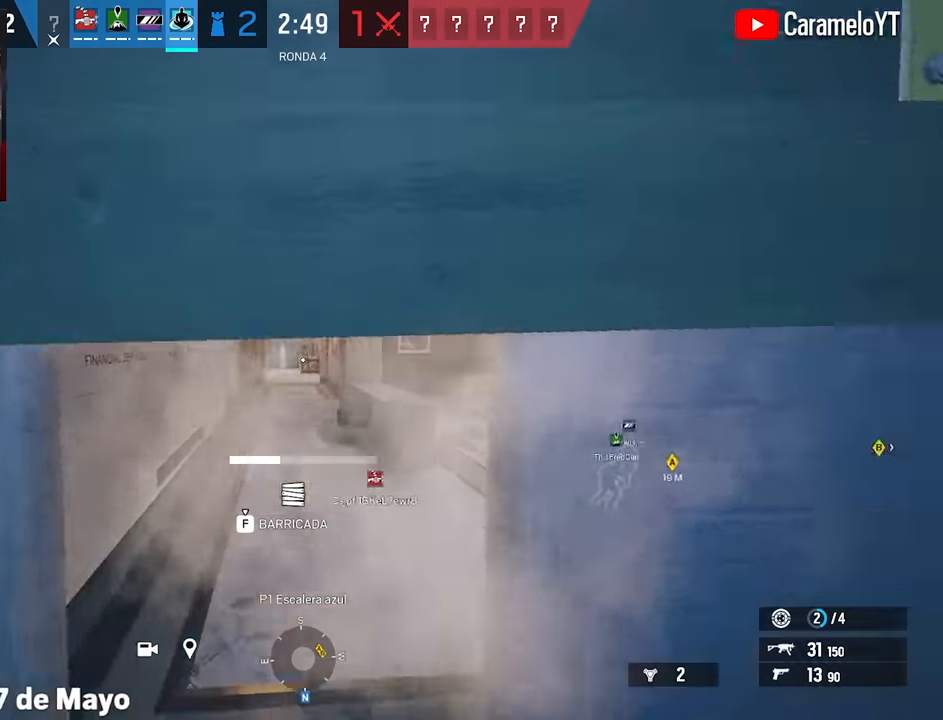
{"keys": ["f"], "mouse": [], "events": []}
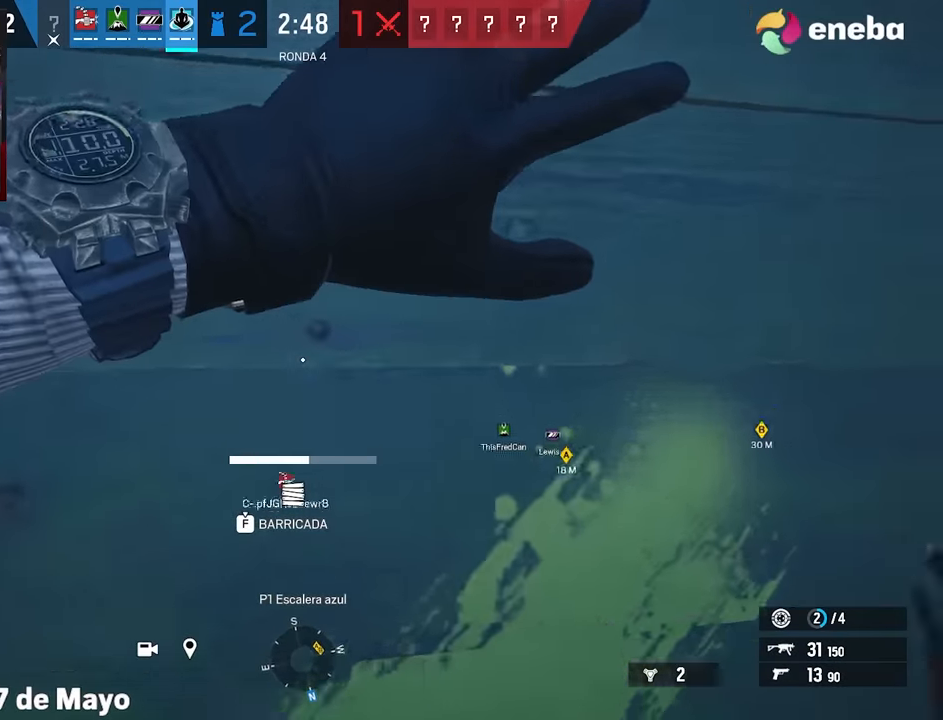
{"keys": ["f"], "mouse": [], "events": []}
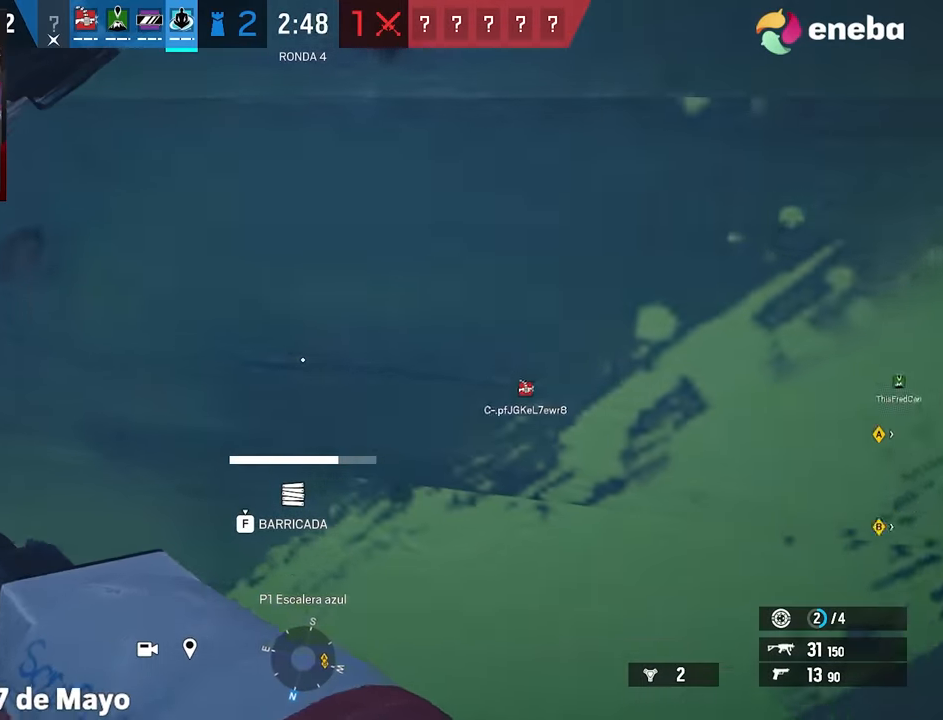
{"keys": ["f"], "mouse": [], "events": []}
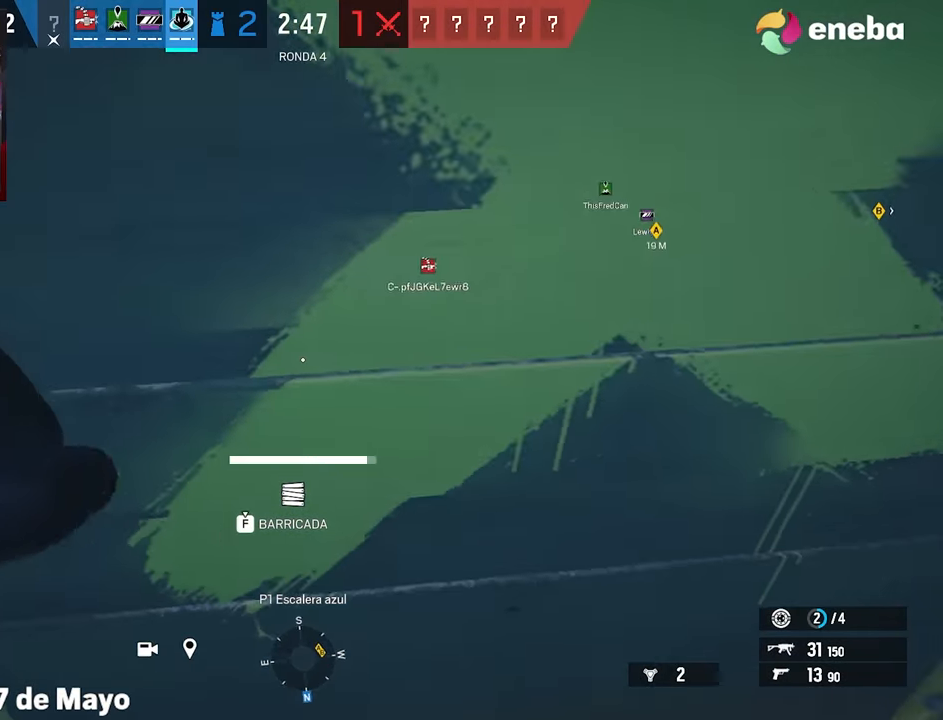
{"keys": ["f", "shift", "w"], "mouse": [], "events": [[417, "w", "down"], [467, "shift", "down"]]}
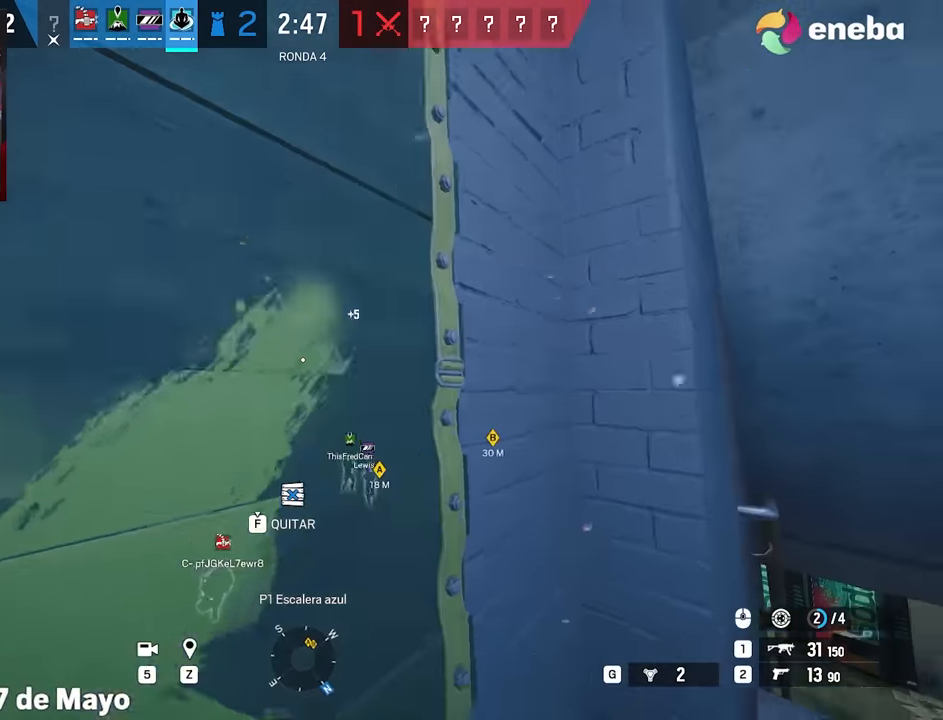
{"keys": ["a", "w"], "mouse": [], "events": [[17, "f", "up"], [333, "g", "down"], [433, "a", "down"], [433, "shift", "up"], [483, "g", "up"]]}
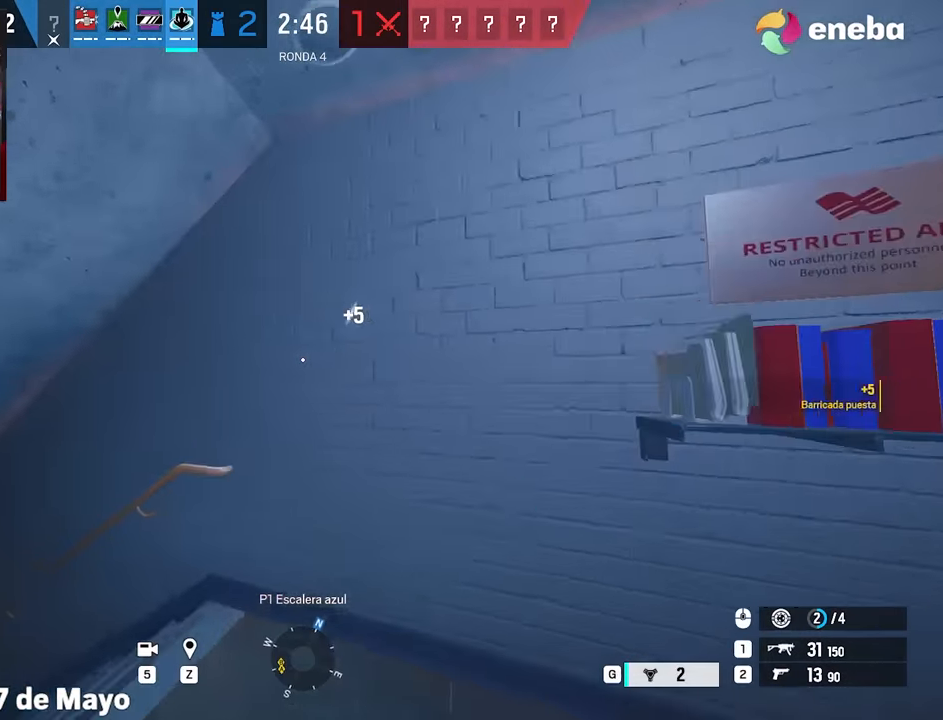
{"keys": ["s"], "mouse": [], "events": [[33, "w", "up"], [117, "s", "down"], [267, "a", "up"]]}
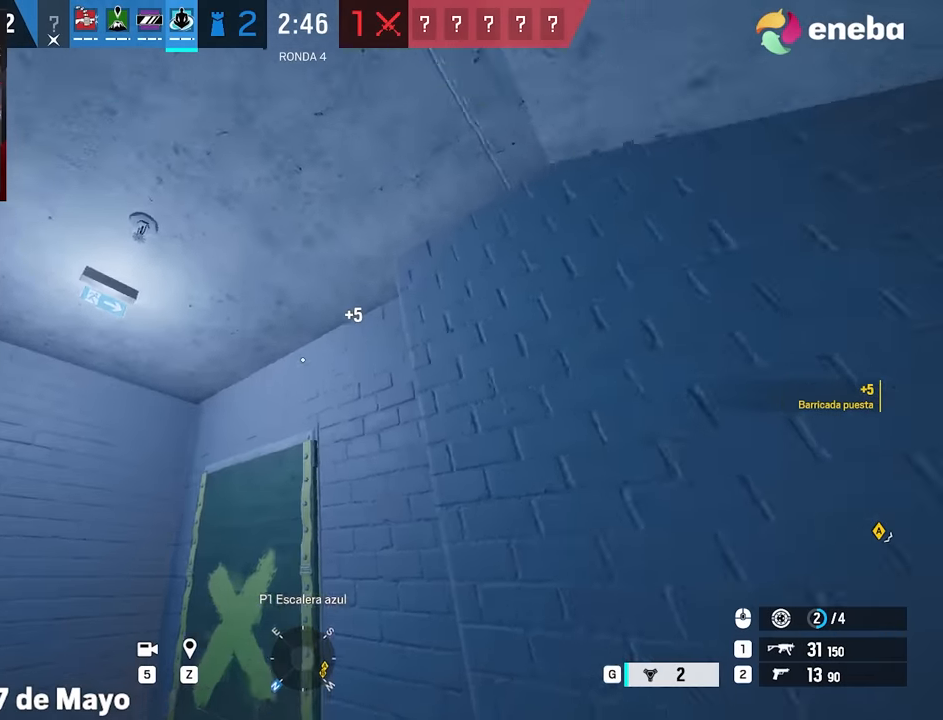
{"keys": ["shift", "w"], "mouse": [], "events": [[84, "d", "down"], [184, "s", "up"], [284, "w", "down"], [317, "shift", "down"], [417, "d", "up"]]}
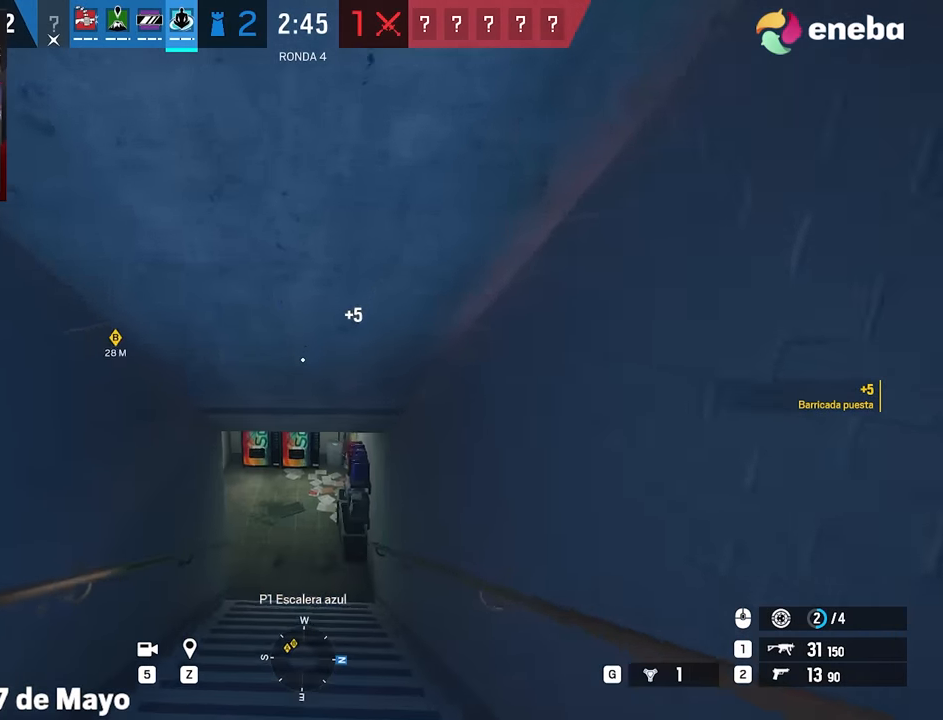
{"keys": ["shift", "w"], "mouse": [], "events": []}
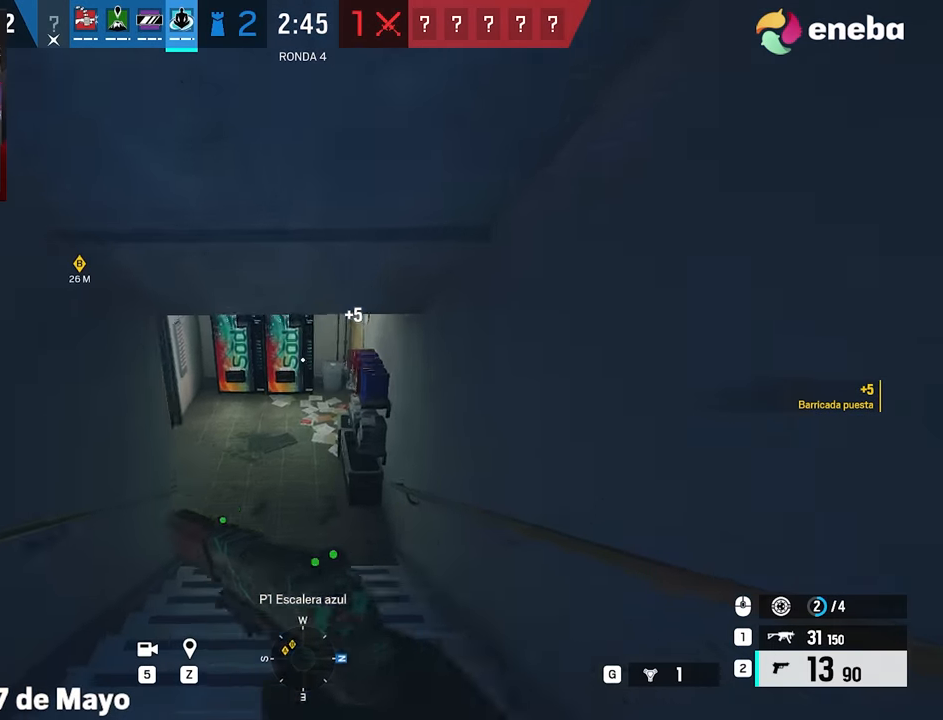
{"keys": ["d", "shift", "w"], "mouse": [], "events": [[67, "d", "down"]]}
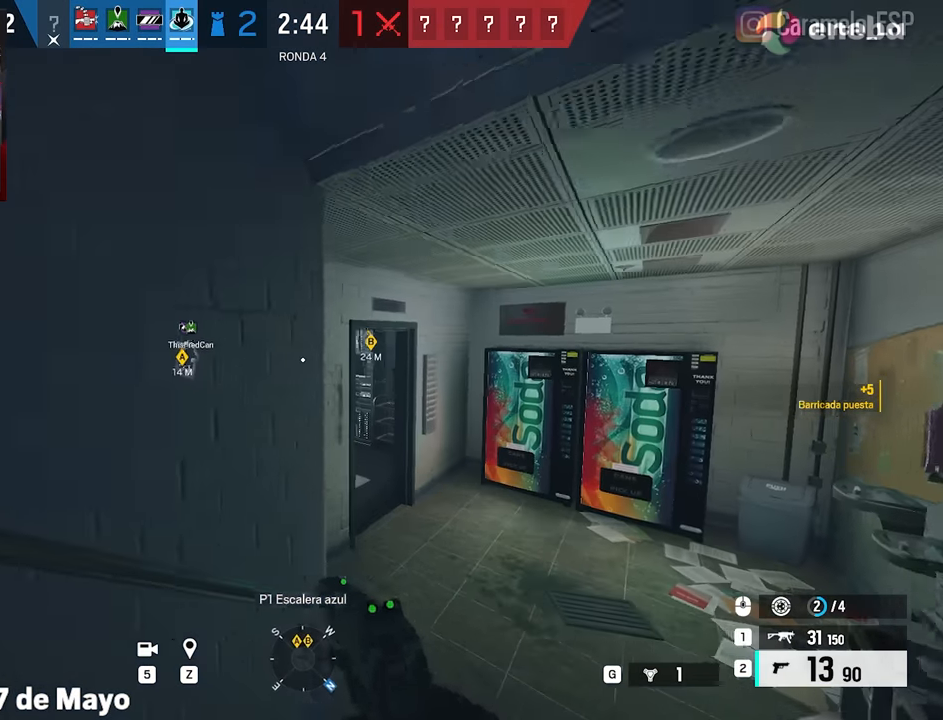
{"keys": ["d", "shift", "w"], "mouse": [], "events": []}
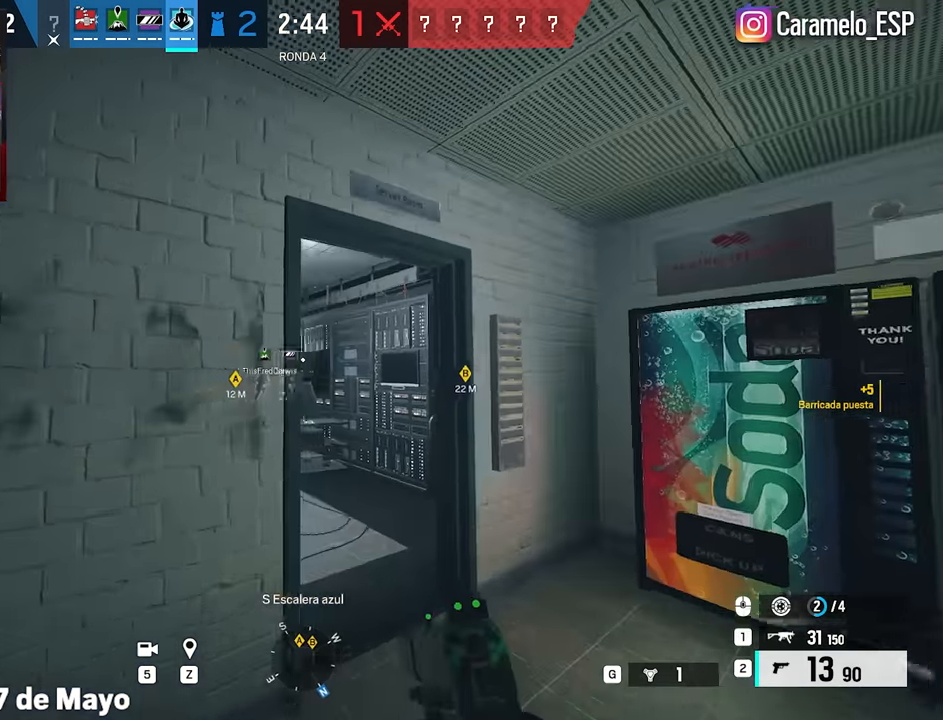
{"keys": ["d", "w"], "mouse": [], "events": [[67, "d", "up"], [150, "a", "down"], [200, "mouse_wheel", "down"], [200, "shift", "up"], [200, "w", "up"], [300, "ctrl", "down"], [384, "a", "up"], [384, "ctrl", "up"], [384, "d", "down"], [384, "mouse_wheel", "up"], [384, "w", "down"]]}
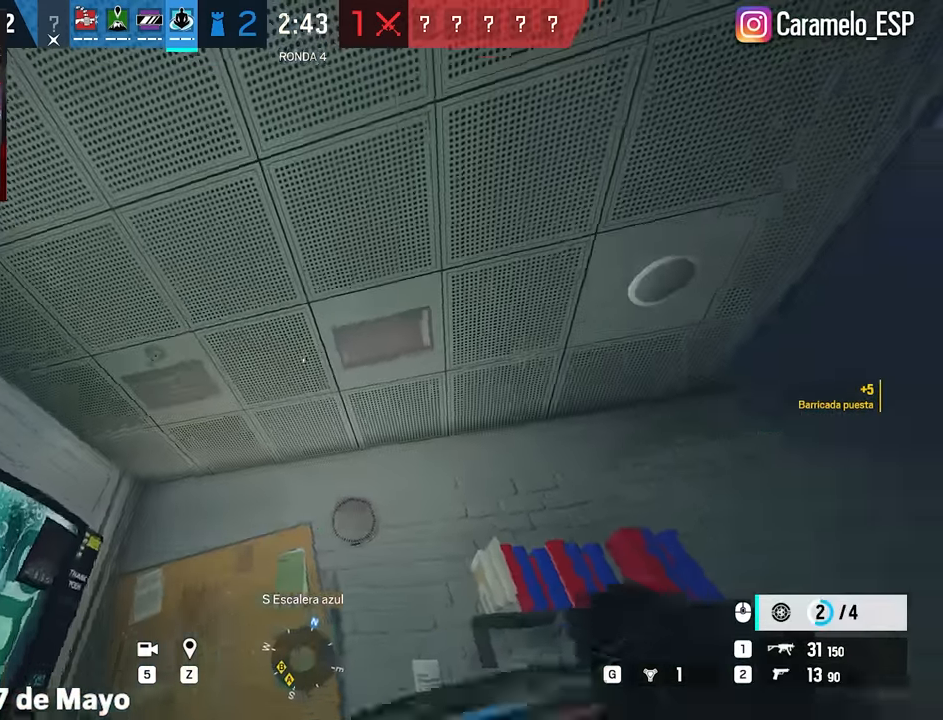
{"keys": [], "mouse": [], "events": [[300, "d", "up"], [300, "w", "up"]]}
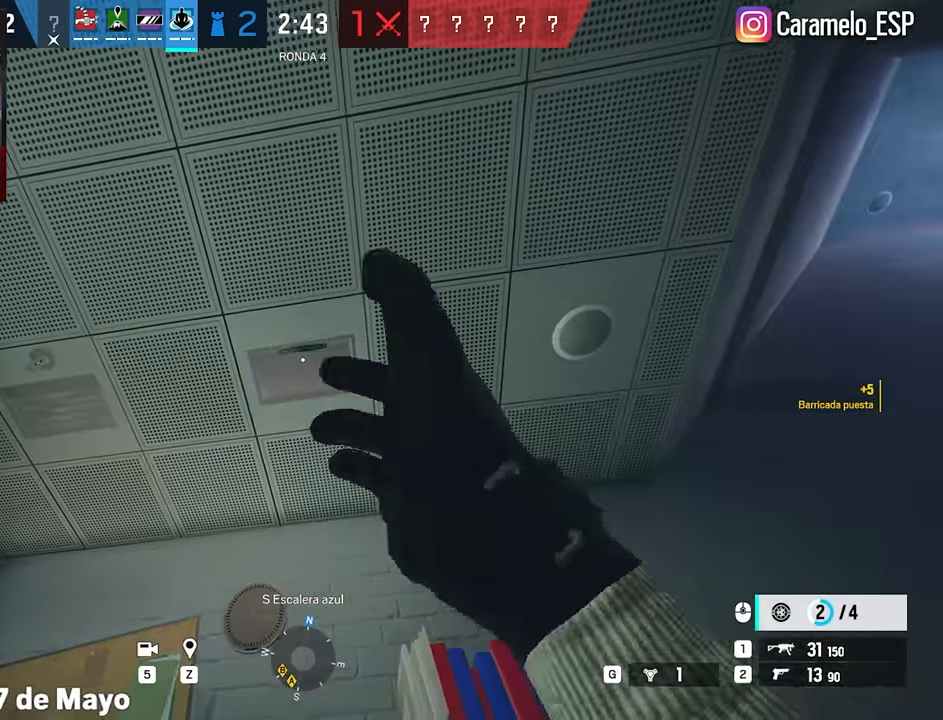
{"keys": ["ctrl", "w"], "mouse": [], "events": [[317, "d", "down"], [317, "w", "down"], [417, "ctrl", "down"], [417, "d", "up"]]}
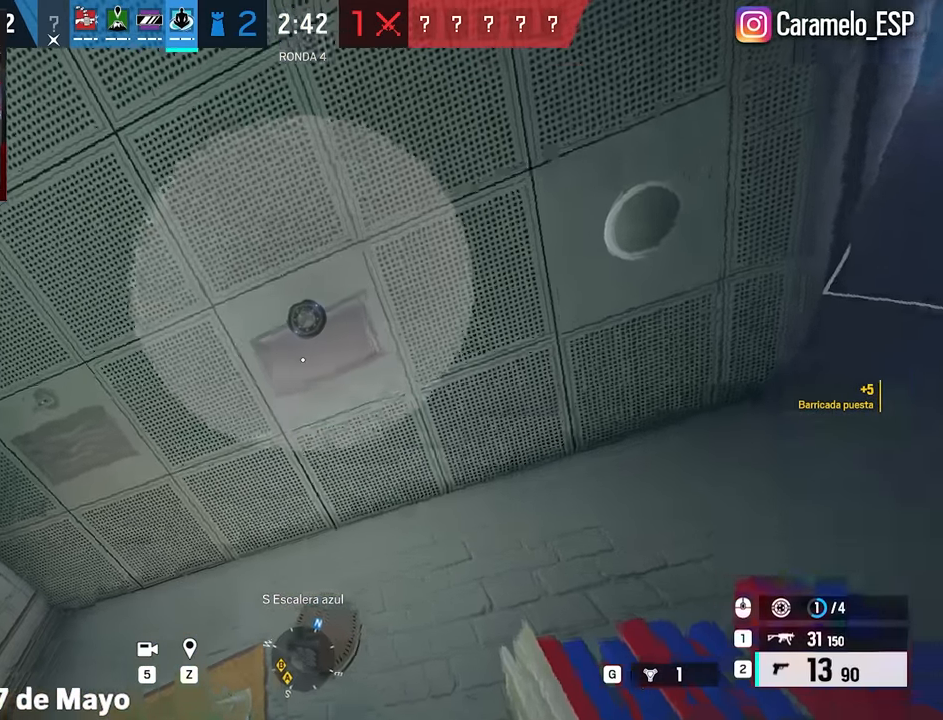
{"keys": ["f"], "mouse": [], "events": [[17, "ctrl", "up"], [17, "w", "up"], [150, "f", "down"]]}
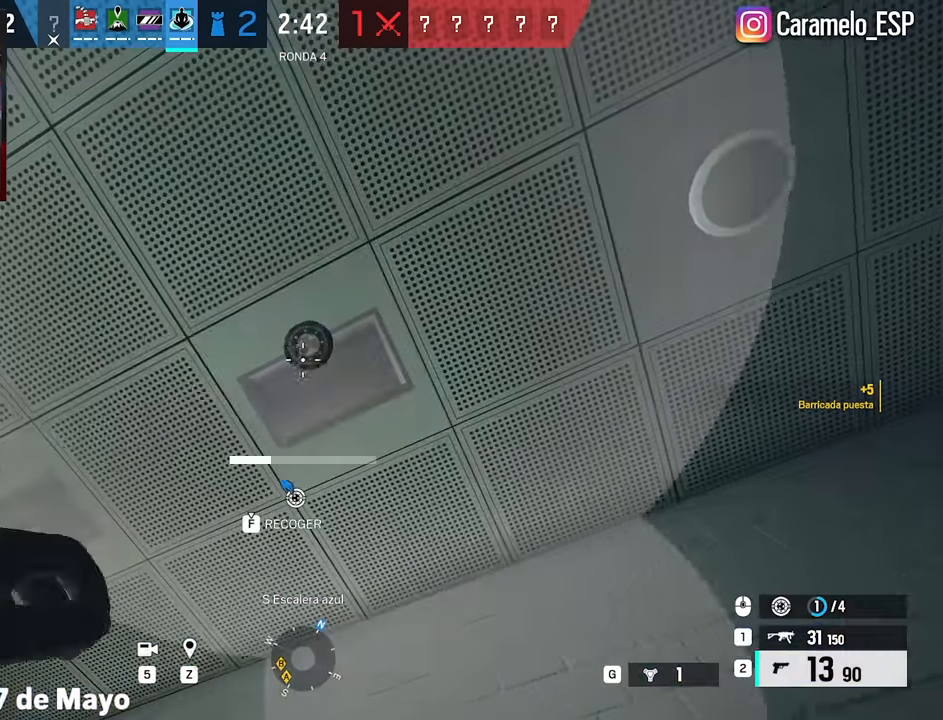
{"keys": ["f"], "mouse": [], "events": []}
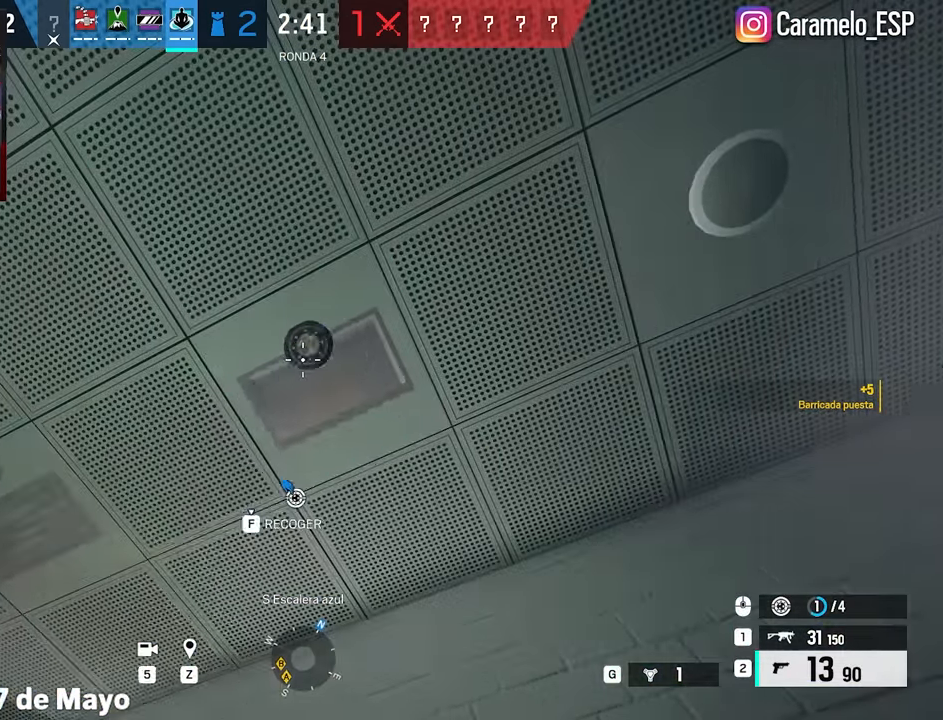
{"keys": [], "mouse": [], "events": [[133, "a", "down"], [133, "ctrl", "down"], [183, "f", "up"], [233, "mouse_wheel", "down"], [283, "ctrl", "up"], [366, "a", "up"], [366, "mouse_wheel", "up"]]}
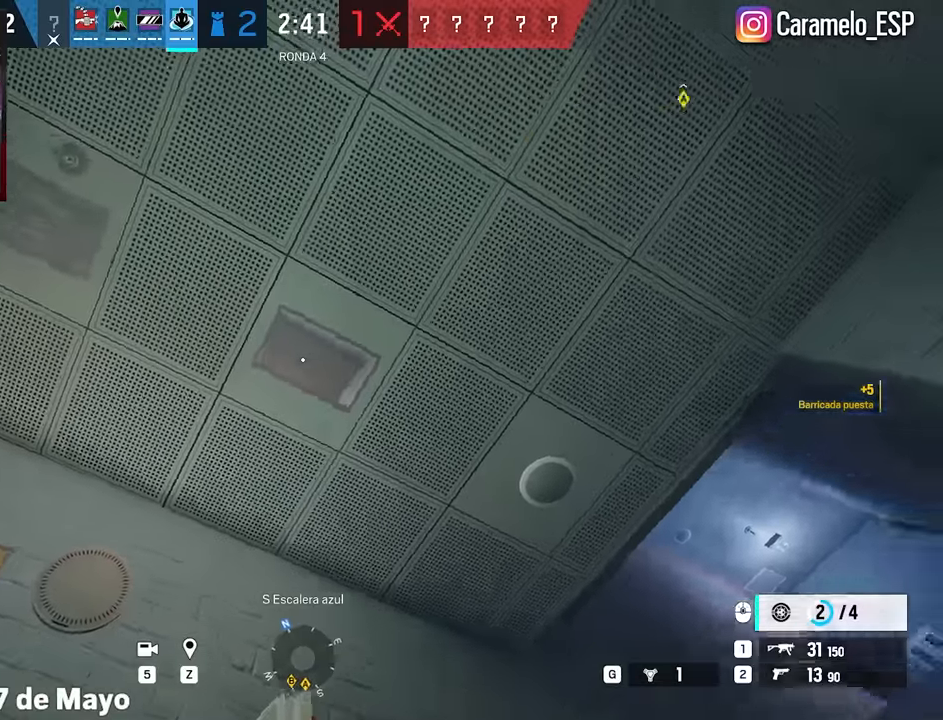
{"keys": [], "mouse": [], "events": []}
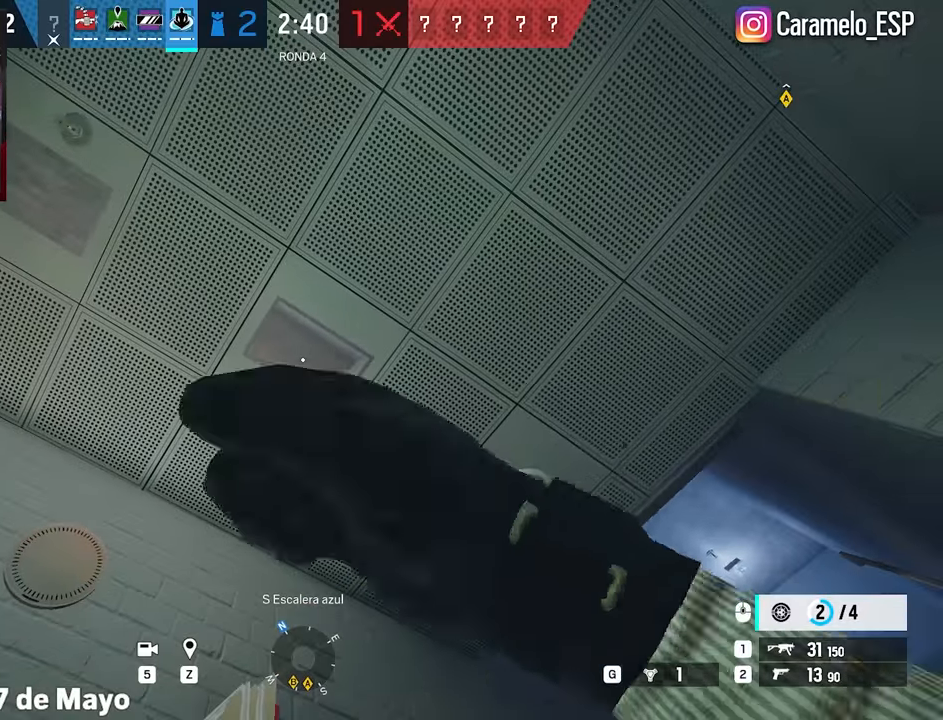
{"keys": ["shift", "w"], "mouse": [], "events": [[166, "s", "down"], [300, "ctrl", "down"], [300, "d", "down"], [300, "s", "up"], [350, "ctrl", "up"], [400, "w", "down"], [450, "shift", "down"], [500, "d", "up"]]}
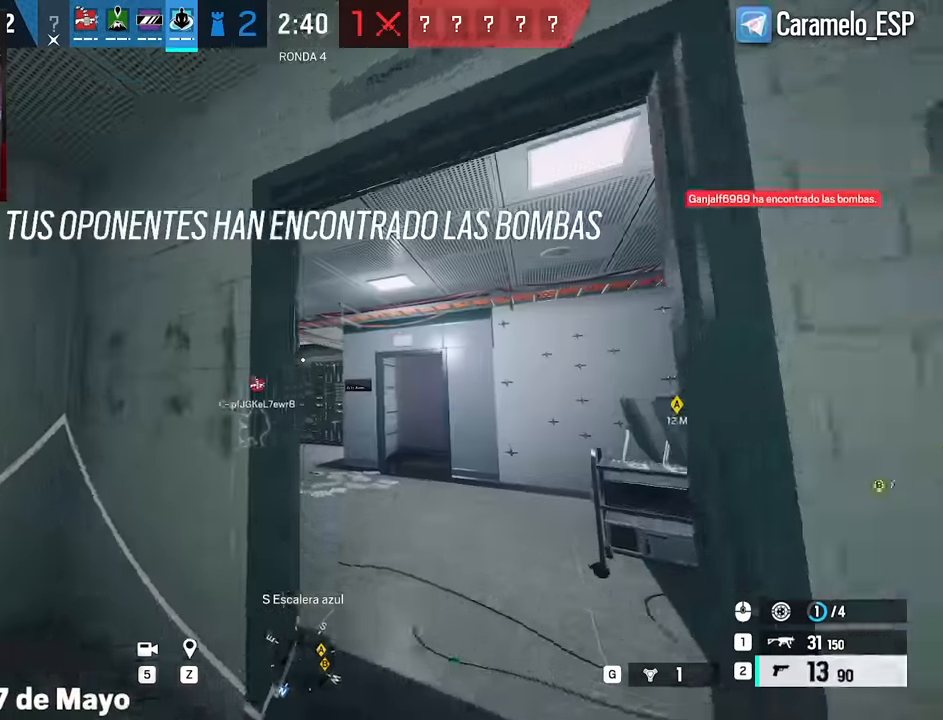
{"keys": ["d", "w"], "mouse": [], "events": [[233, "d", "down"], [233, "w", "up"], [283, "mouse_wheel", "down"], [283, "shift", "up"], [316, "e", "down"], [350, "mouse_wheel", "up"], [366, "e", "up"], [466, "w", "down"]]}
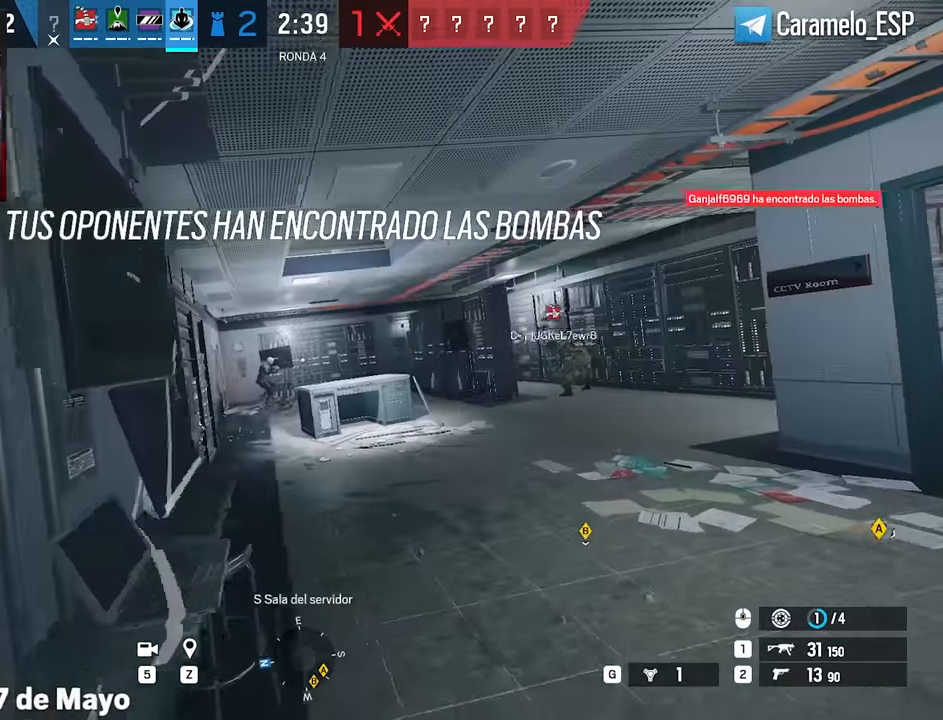
{"keys": ["a", "s"], "mouse": ["right"], "events": [[50, "d", "up"], [283, "w", "up"], [333, "mouse_right", "down"], [383, "a", "down"], [483, "s", "down"]]}
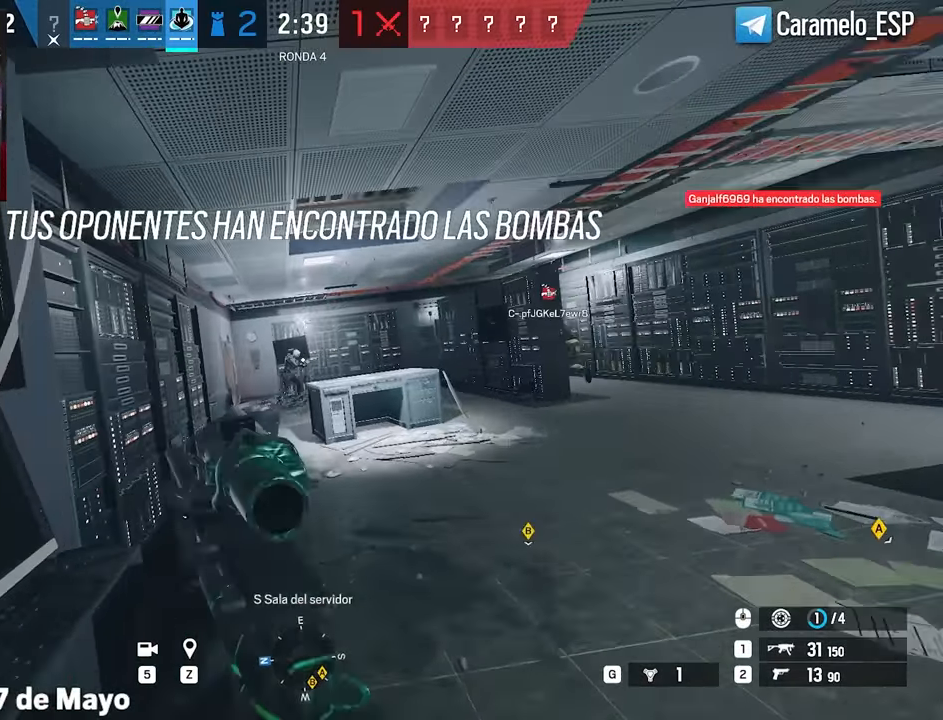
{"keys": ["a", "shift"], "mouse": [], "events": [[66, "mouse_right", "up"], [66, "s", "up"], [116, "shift", "down"], [116, "w", "down"], [500, "w", "up"]]}
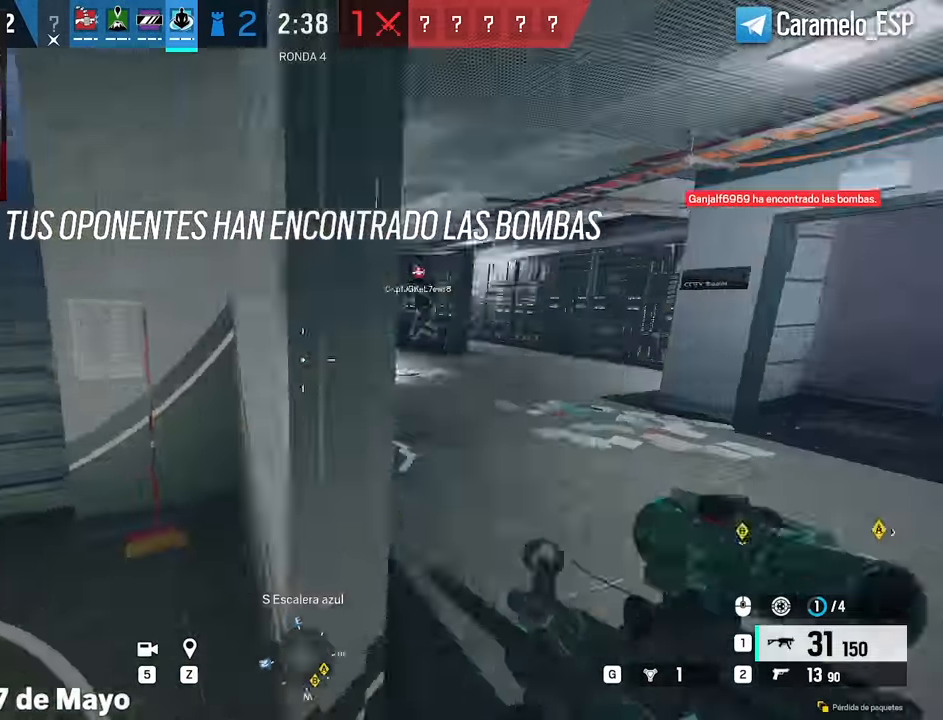
{"keys": ["d"], "mouse": ["right"], "events": [[33, "shift", "up"], [133, "a", "up"], [133, "d", "down"], [133, "mouse_right", "down"], [184, "e", "down"], [284, "e", "up"], [367, "w", "down"], [467, "w", "up"]]}
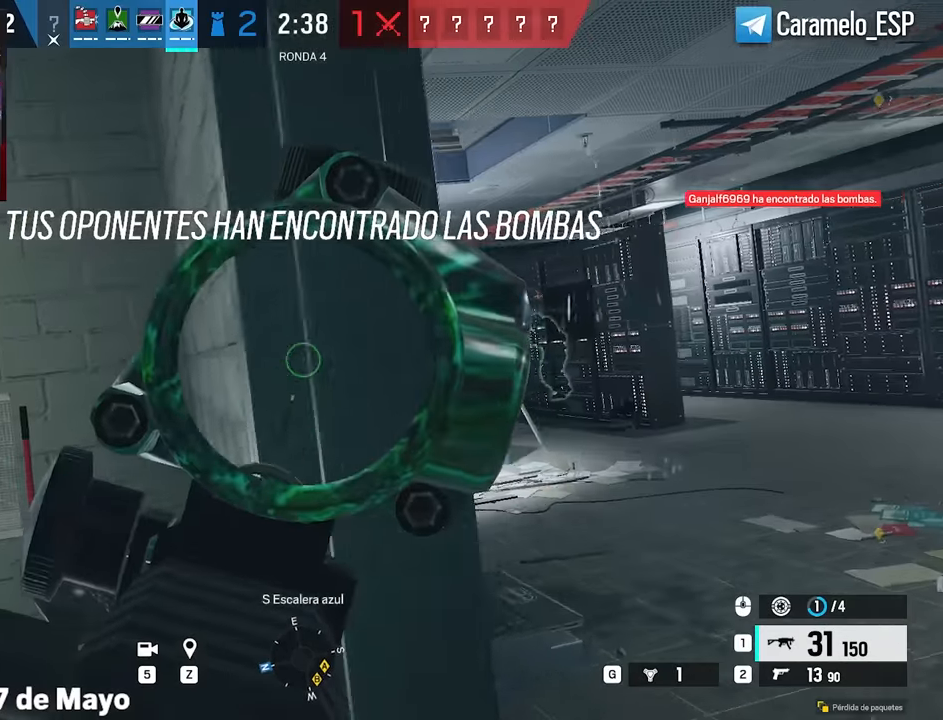
{"keys": ["d"], "mouse": ["right"], "events": [[300, "e", "down"], [384, "e", "up"]]}